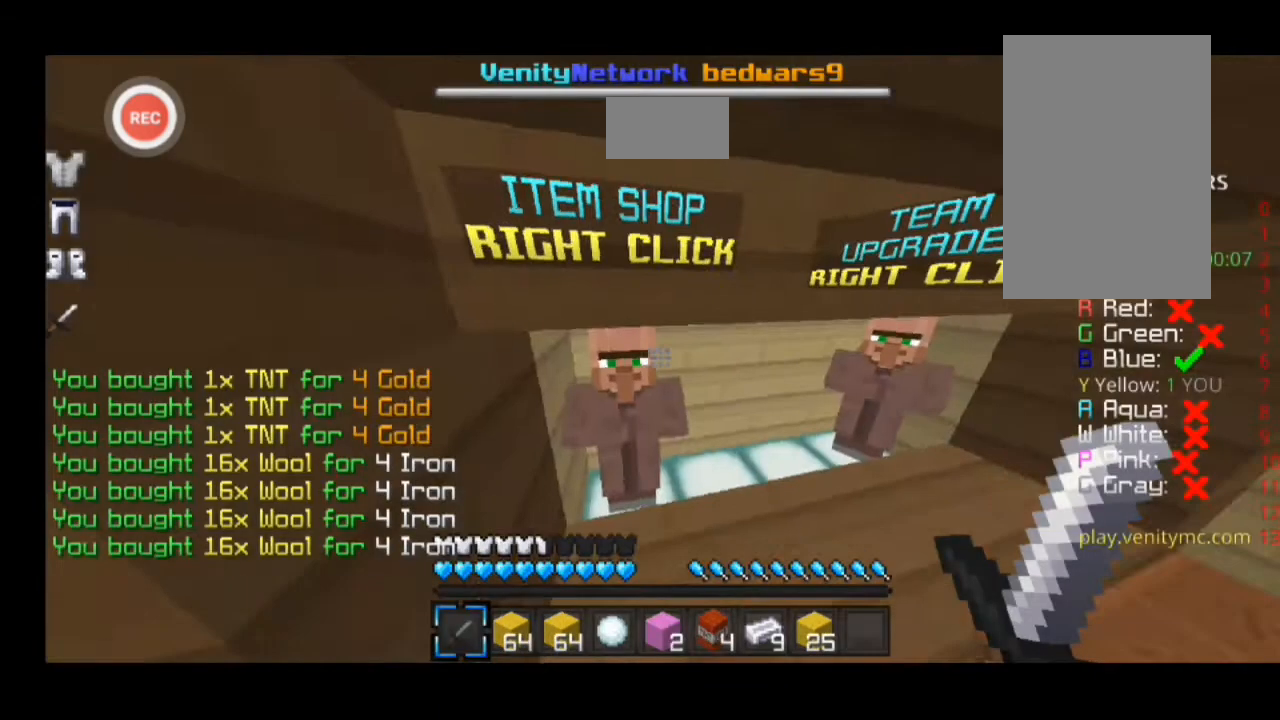
Gameplay with keyboard; each line is a JSON object with the keys held at the frame after it. "events" lists presses ("down") and releases ("up") of "a", "d", "s", "sprint" and "w" between this image and that frame as [ms after this image, input, new state], when the widget could be followed in between. No other keys are recorded. Mouse input is not recorded. Key names are as the overlay labels them; some are game actions (e.g. jump) rather than physical keys.
{"keys": ["a", "sprint", "w"], "events": [[200, "a", "down"], [200, "w", "down"], [300, "sprint", "down"]]}
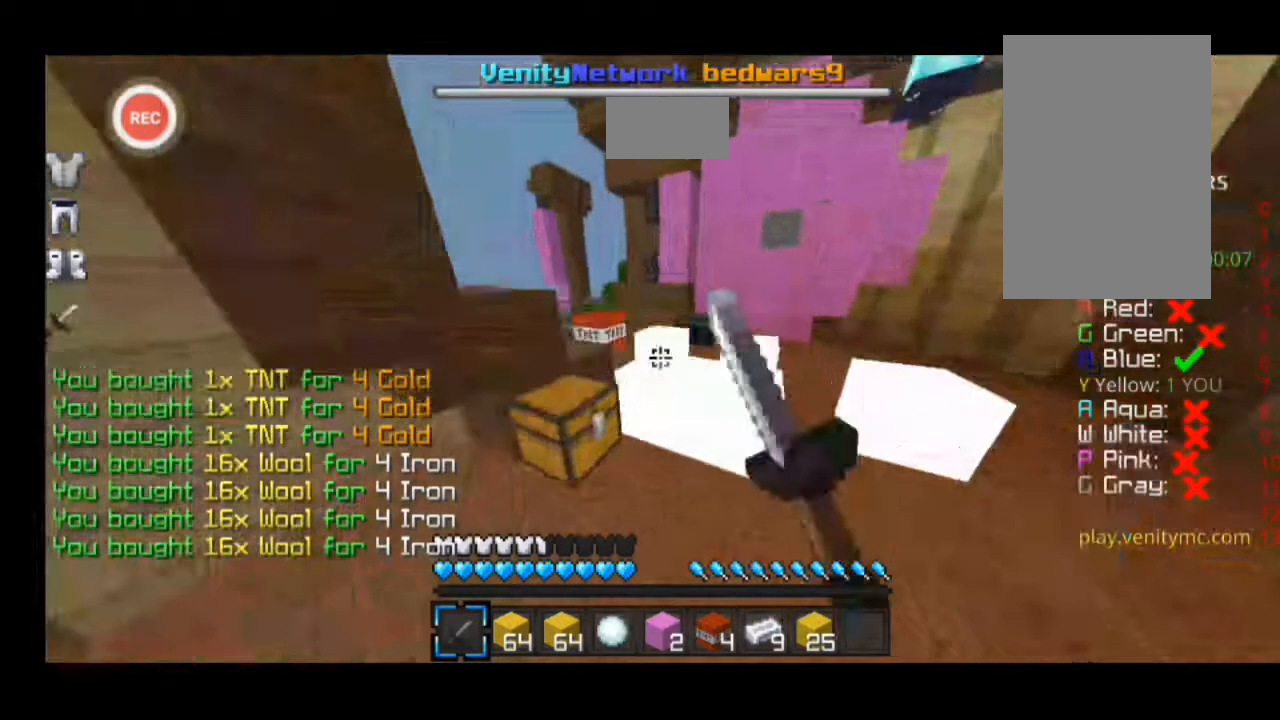
{"keys": ["sprint", "w"], "events": [[500, "a", "up"]]}
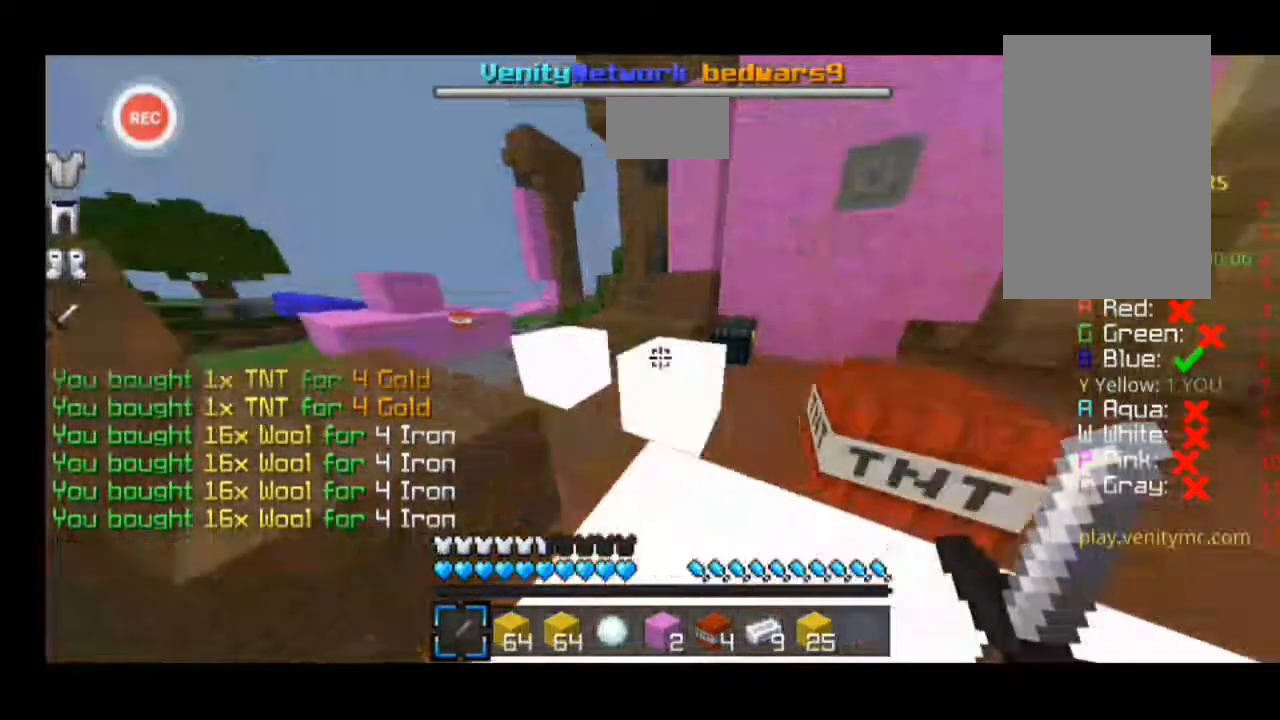
{"keys": ["a", "sprint", "w"], "events": [[100, "a", "down"]]}
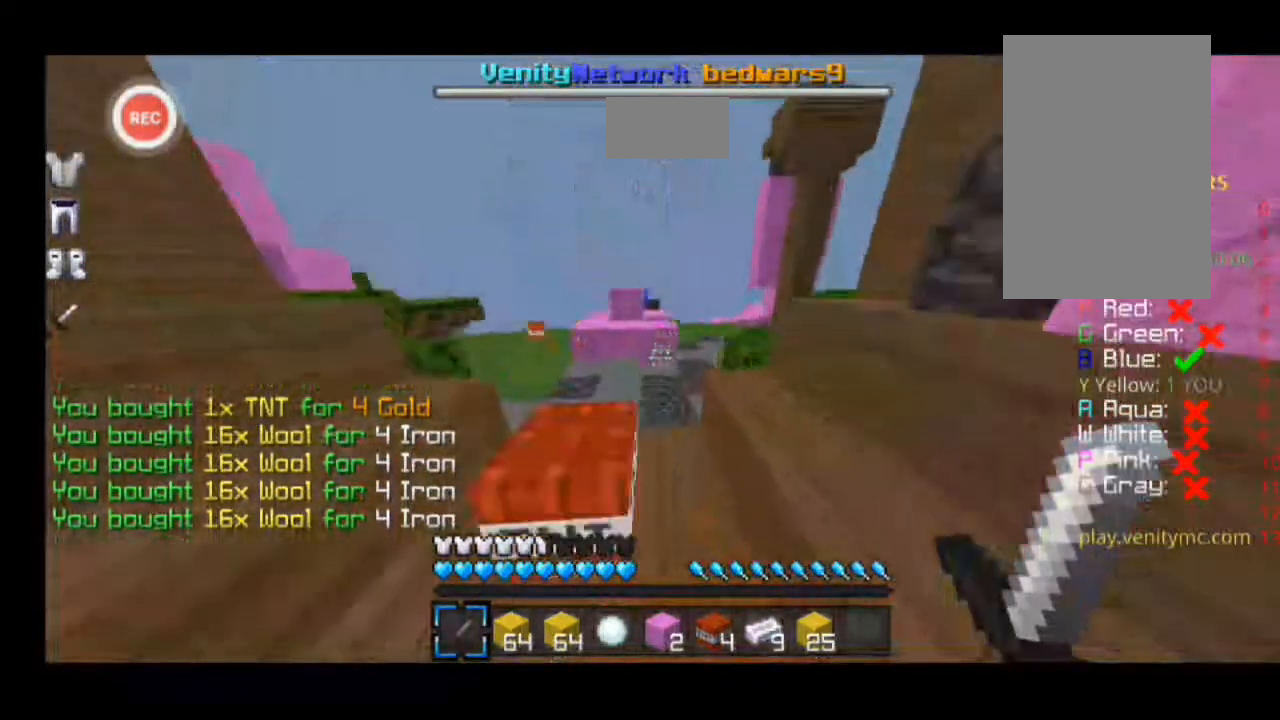
{"keys": ["a", "sprint", "w"], "events": []}
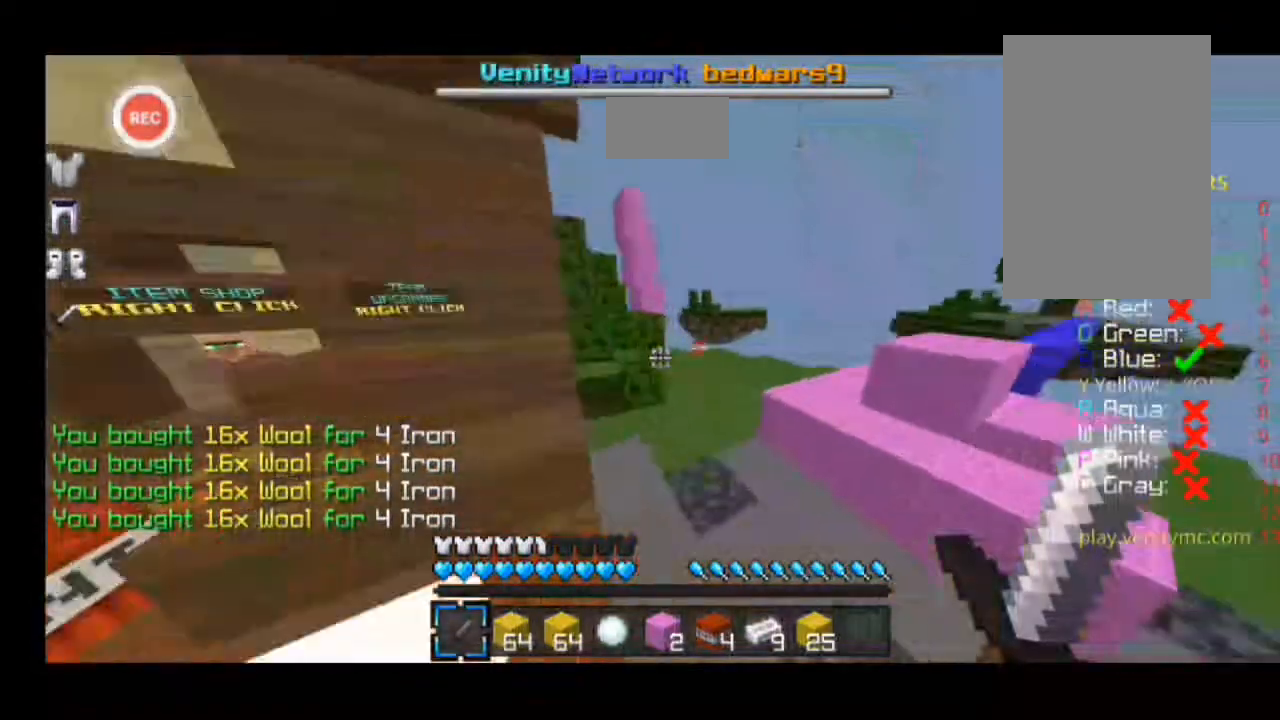
{"keys": ["a", "sprint", "w"], "events": []}